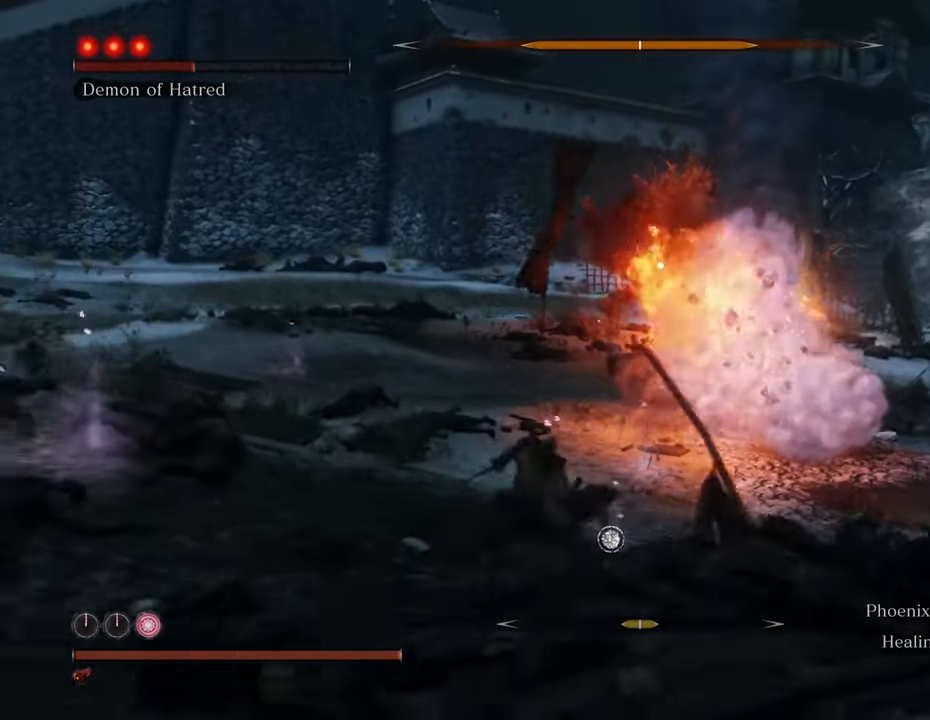
Gameplay with keyboard and mouse; each line is a JSON object with the keys and mouse buttons held at the frame after it. "events" lists presses ("down") and releases ("up") of "1", "2", "3", "4", "5", "6", "7", "8", "a", "alt", "c", "caps_lock", "ctrl", "d", "e", "f", "g", "q", "r", "s", "shift", "space", "t", "tab", "tilde", "v", "w", "x", "z", "mouse_left", "mouse_wheel" and "mouse_right" between this image and that frame as [ms after this image, input, new state], when the widget could be followed in between. "mouse_left", "mouse_wheel", "mouse_right" = the "left", "wheel", "right" buttons of the "mouse" list. No other keys are recorded. "wheel" means that the mouse wheel is clicked or scrolled. Not read: mouse_move.
{"keys": ["shift", "w"], "mouse": [], "events": [[100, "w", "down"], [233, "a", "up"]]}
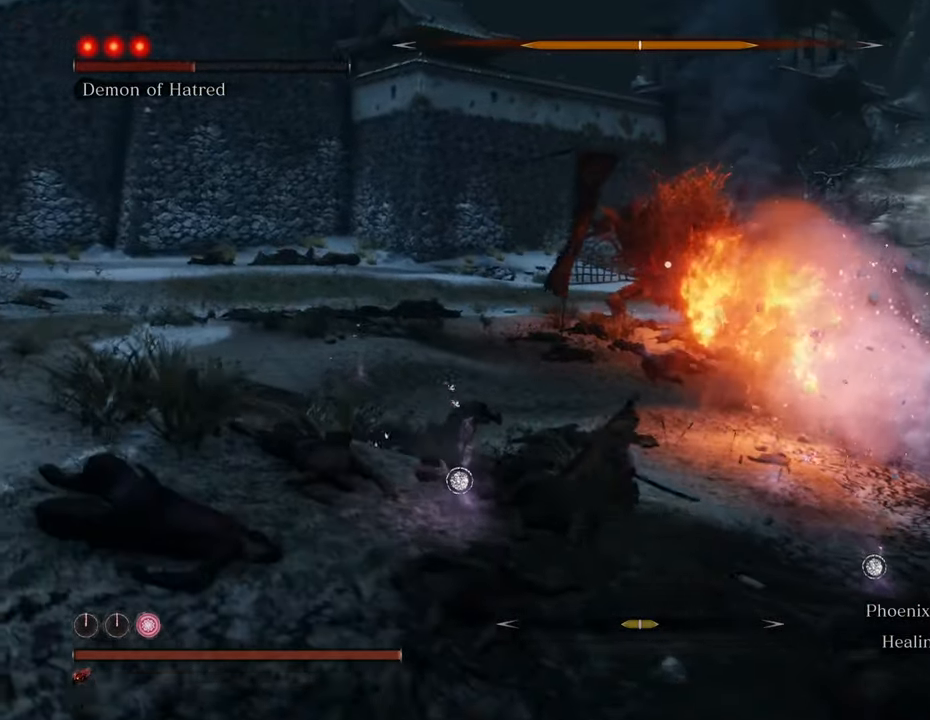
{"keys": ["shift", "w"], "mouse": [], "events": []}
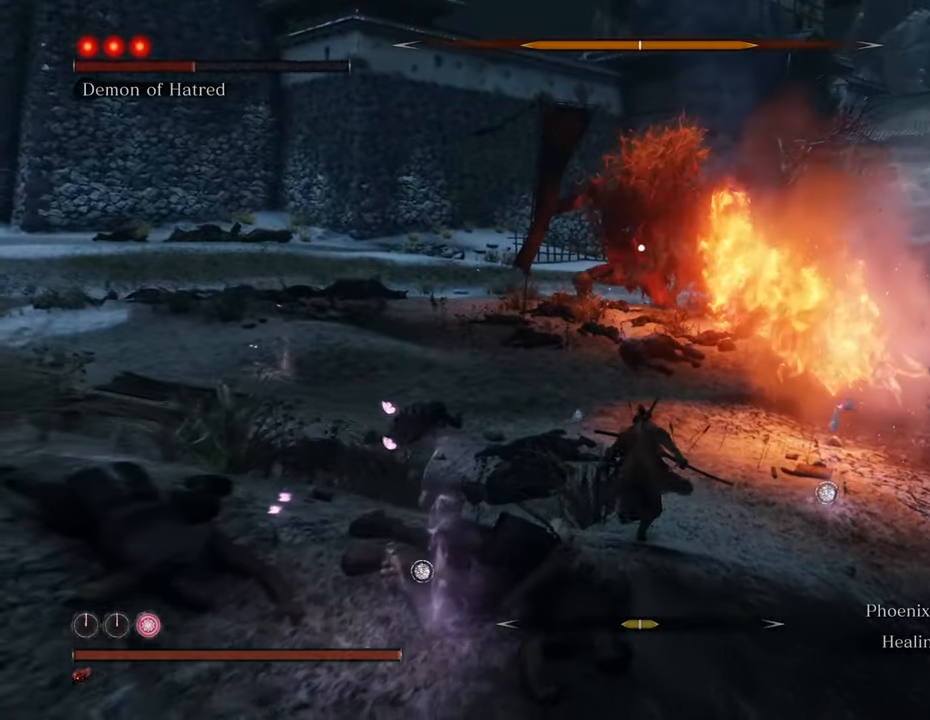
{"keys": ["shift", "w"], "mouse": [], "events": []}
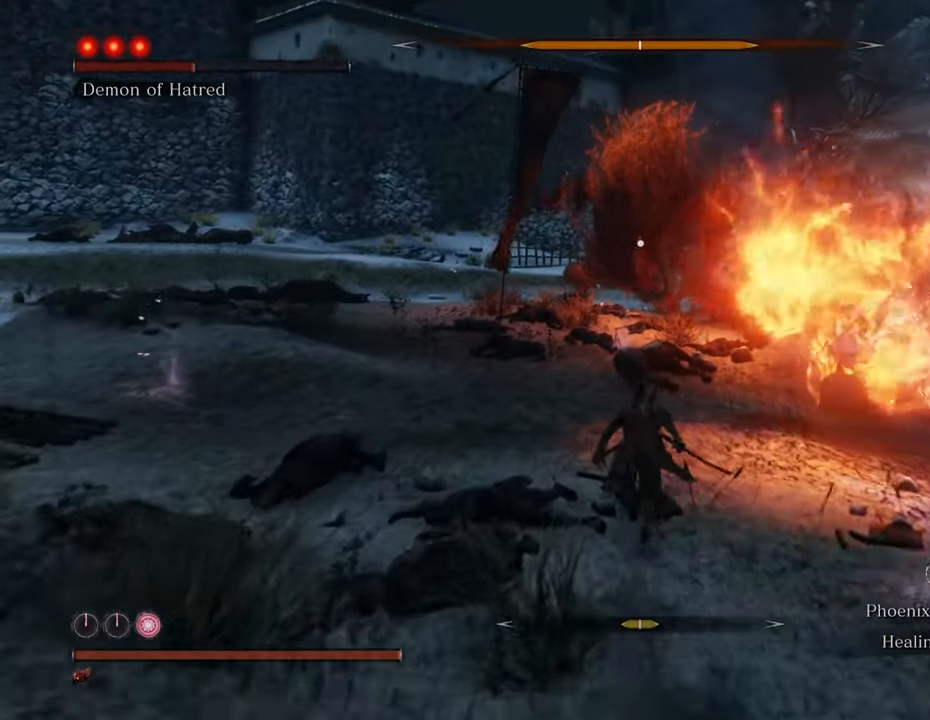
{"keys": ["shift", "w"], "mouse": [], "events": []}
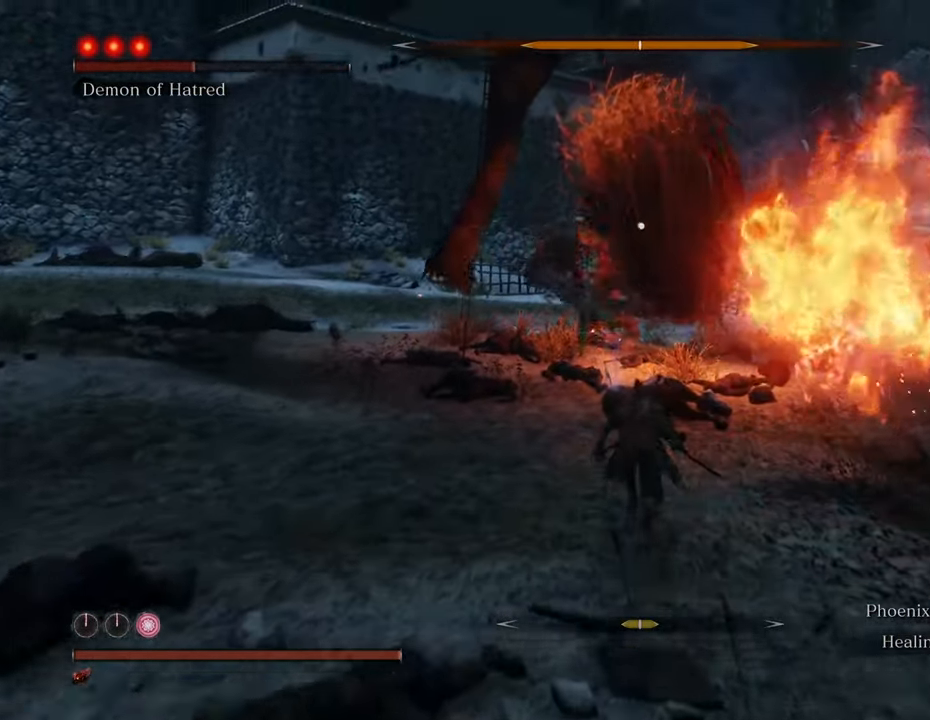
{"keys": ["shift", "w"], "mouse": [], "events": [[283, "space", "down"], [483, "space", "up"]]}
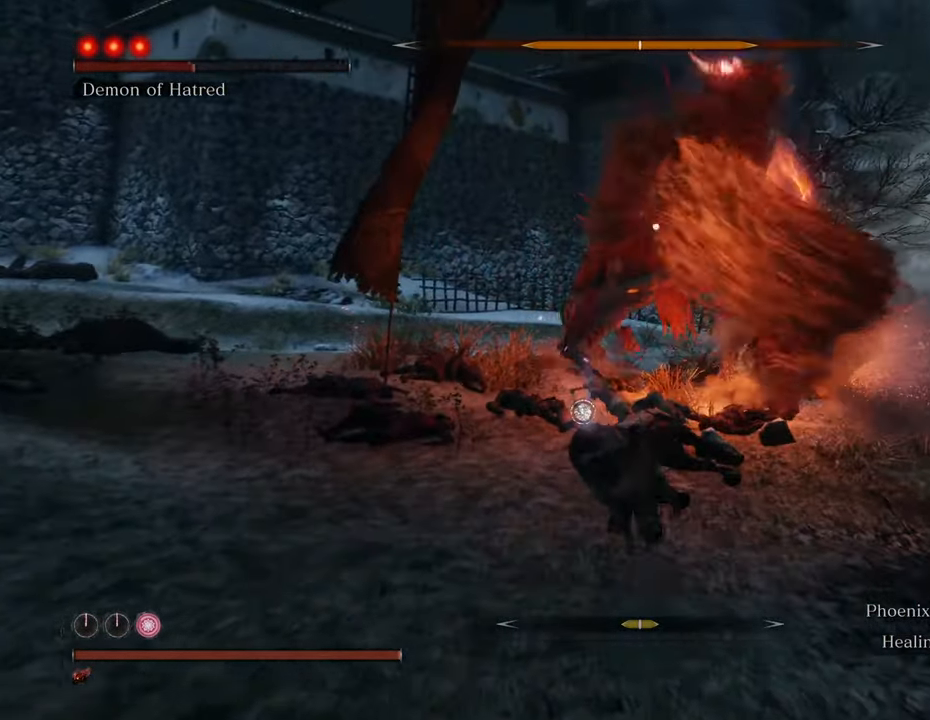
{"keys": ["shift", "w"], "mouse": ["left"], "events": [[450, "mouse_left", "down"]]}
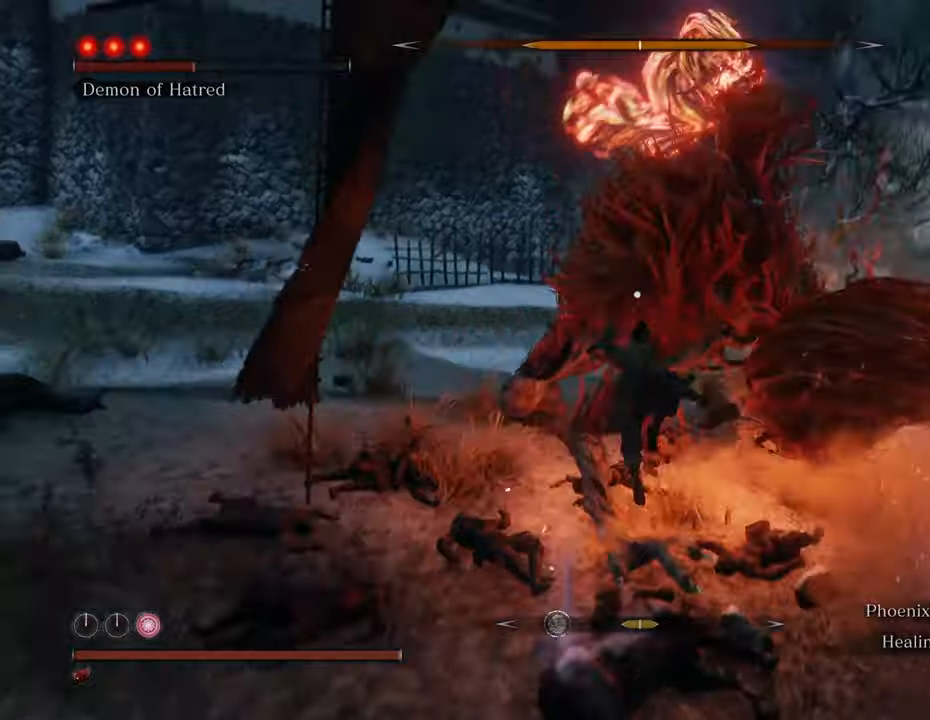
{"keys": ["w"], "mouse": [], "events": [[33, "mouse_left", "up"], [83, "mouse_left", "down"], [133, "shift", "up"], [183, "mouse_left", "up"], [283, "mouse_left", "down"], [333, "mouse_left", "up"], [416, "mouse_left", "down"], [466, "mouse_left", "up"]]}
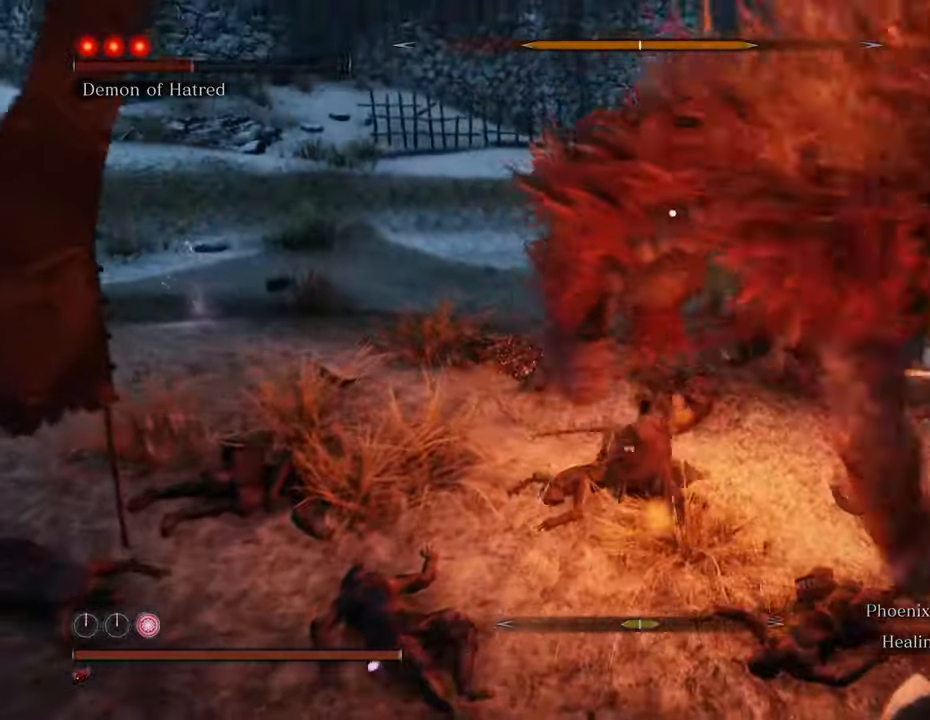
{"keys": ["w"], "mouse": [], "events": [[66, "mouse_left", "down"], [100, "mouse_left", "up"], [200, "mouse_left", "down"], [283, "mouse_left", "up"]]}
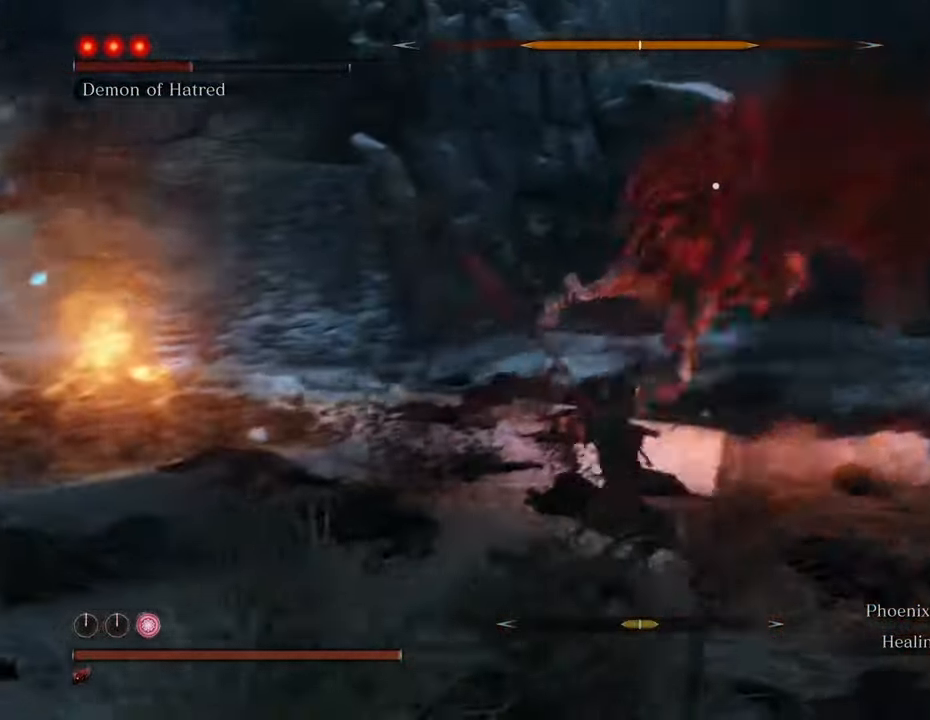
{"keys": ["shift", "w"], "mouse": [], "events": [[216, "shift", "down"]]}
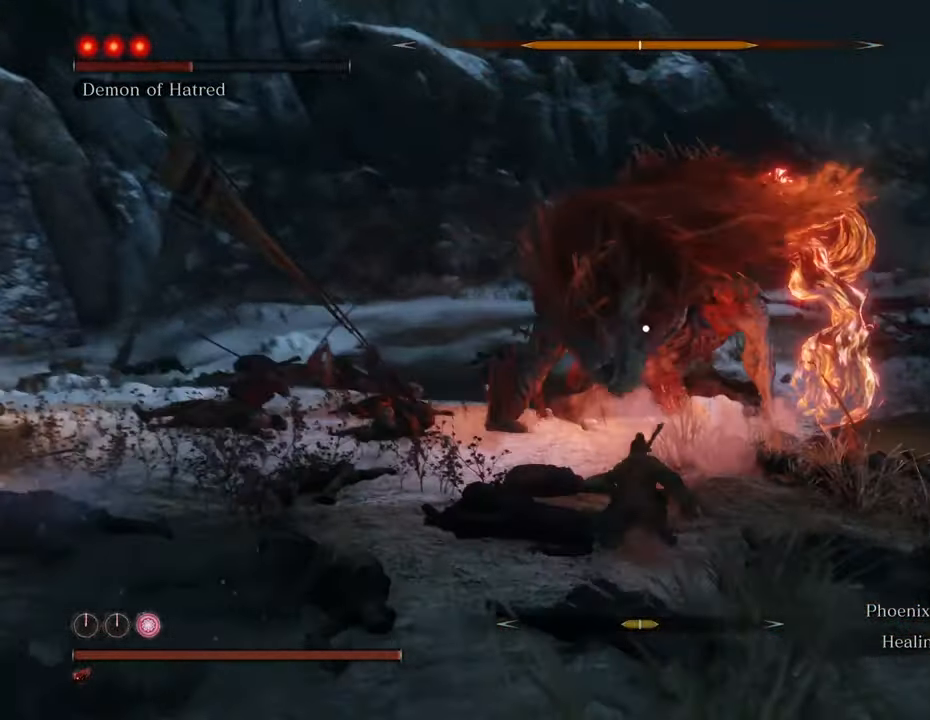
{"keys": ["shift", "w"], "mouse": [], "events": []}
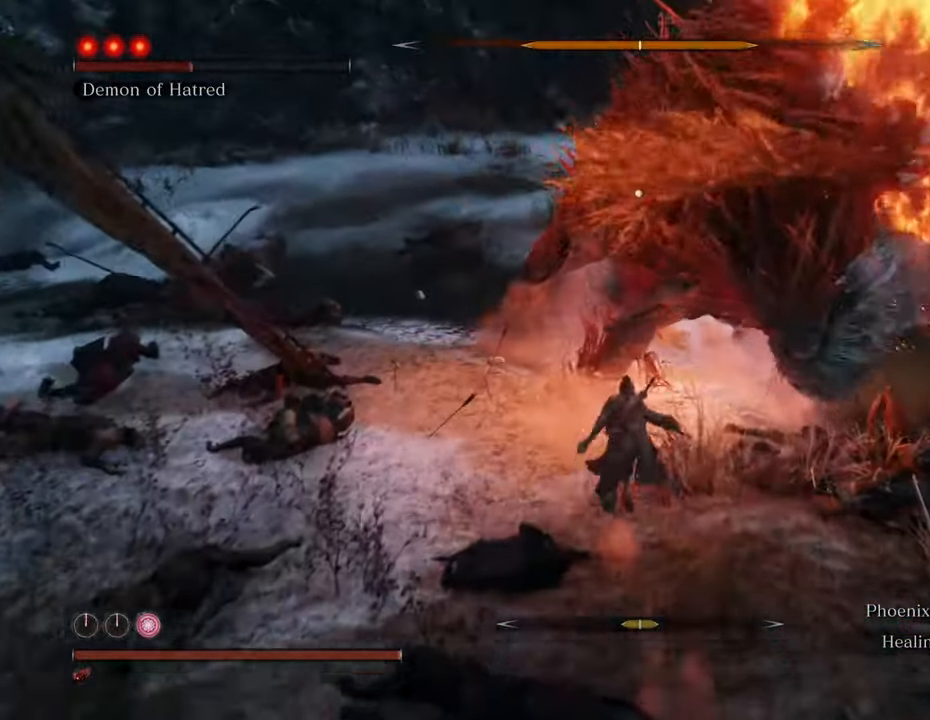
{"keys": ["shift", "w"], "mouse": [], "events": [[50, "a", "down"], [383, "a", "up"]]}
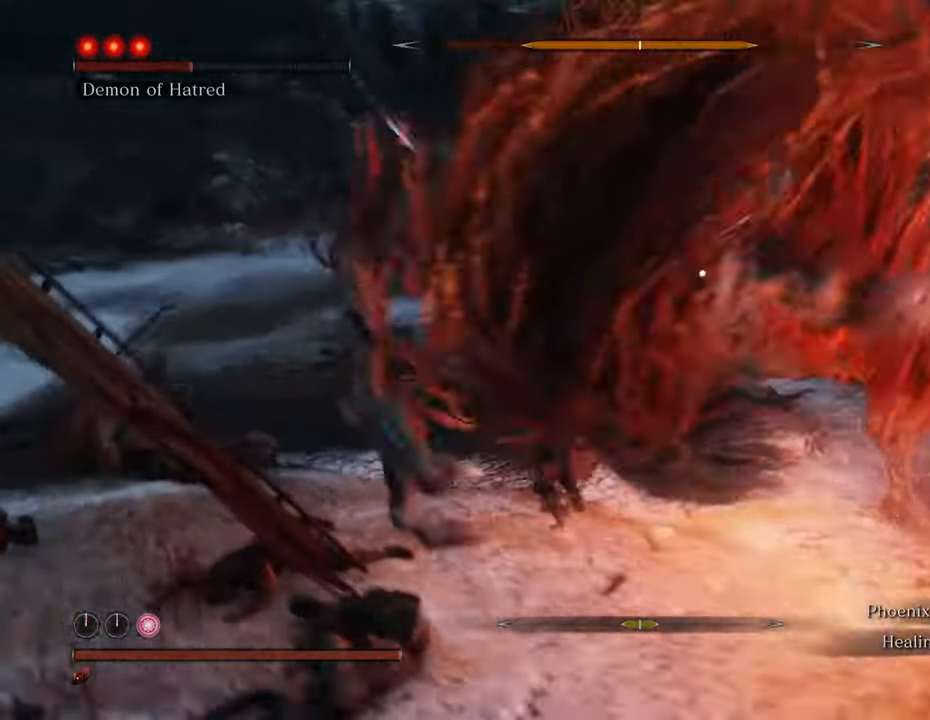
{"keys": ["d", "shift", "w"], "mouse": [], "events": [[166, "d", "down"]]}
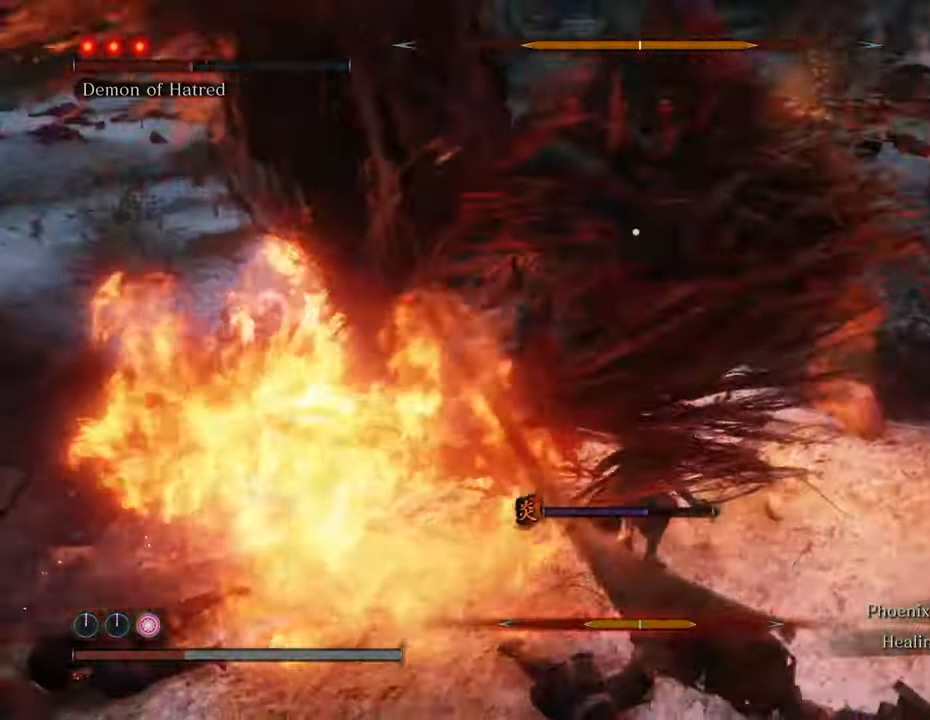
{"keys": ["shift", "w"], "mouse": [], "events": [[183, "d", "up"], [316, "space", "down"], [466, "space", "up"]]}
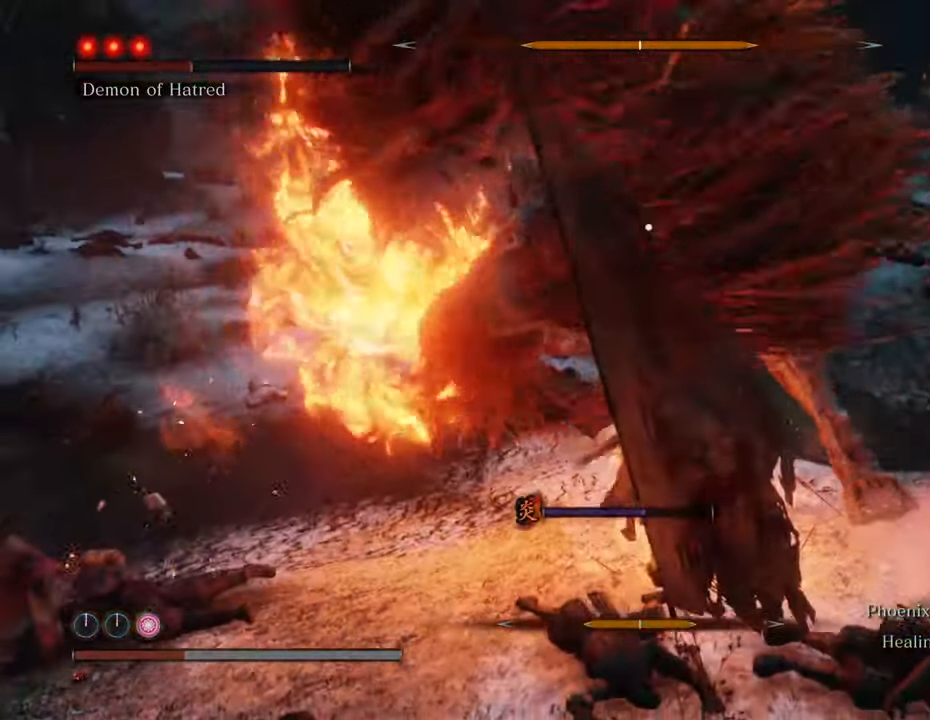
{"keys": ["shift", "w"], "mouse": [], "events": []}
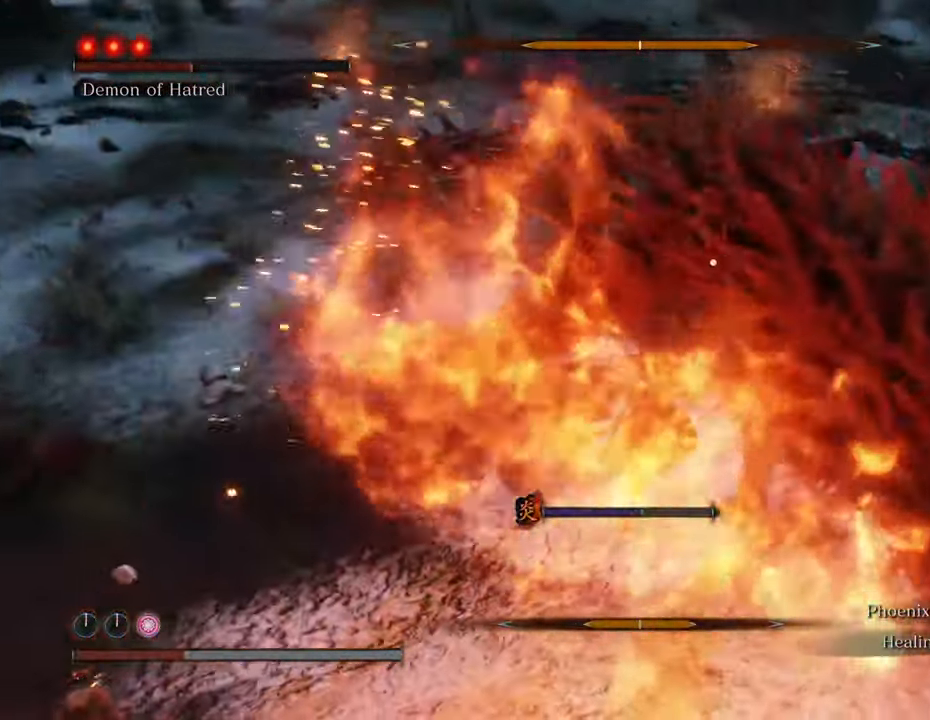
{"keys": ["w"], "mouse": [], "events": [[166, "mouse_left", "down"], [316, "mouse_left", "up"], [350, "shift", "up"]]}
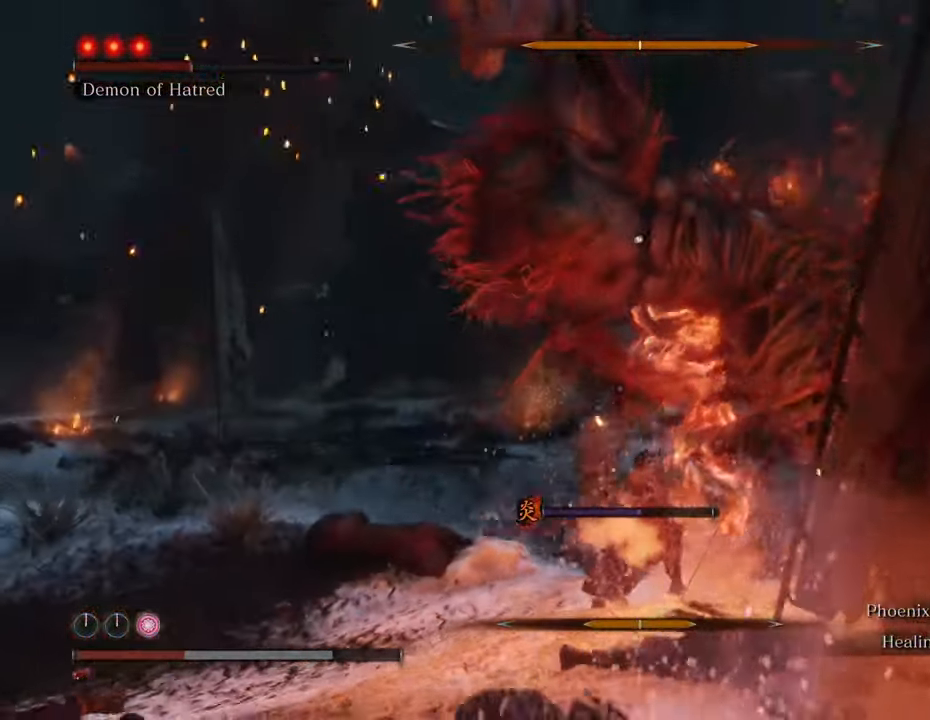
{"keys": ["d", "w"], "mouse": [], "events": [[233, "d", "down"]]}
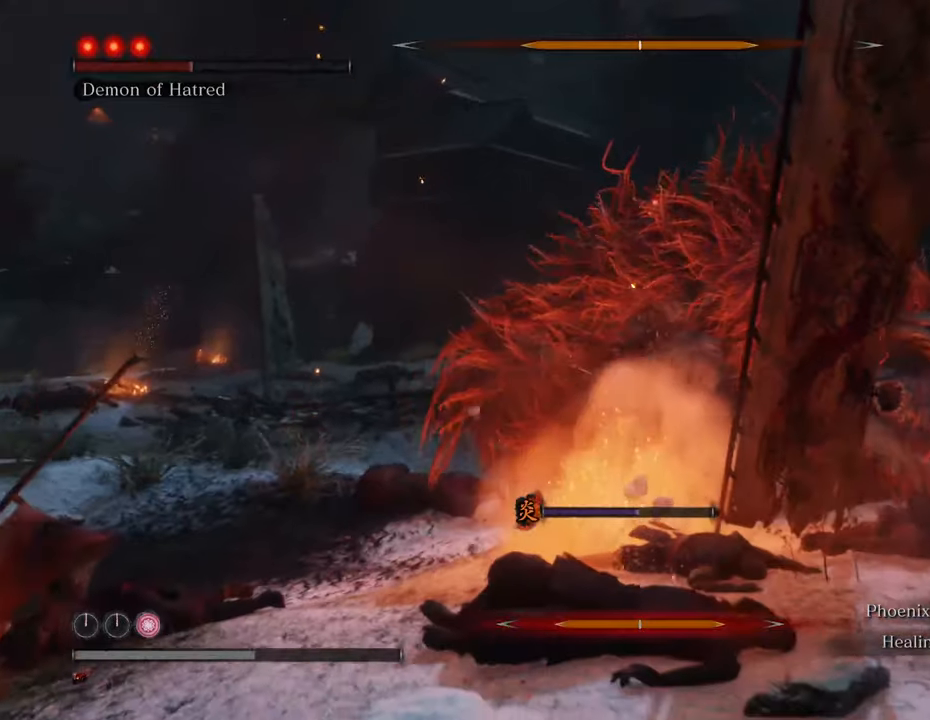
{"keys": ["w"], "mouse": [], "events": [[50, "d", "up"], [233, "space", "down"], [433, "space", "up"]]}
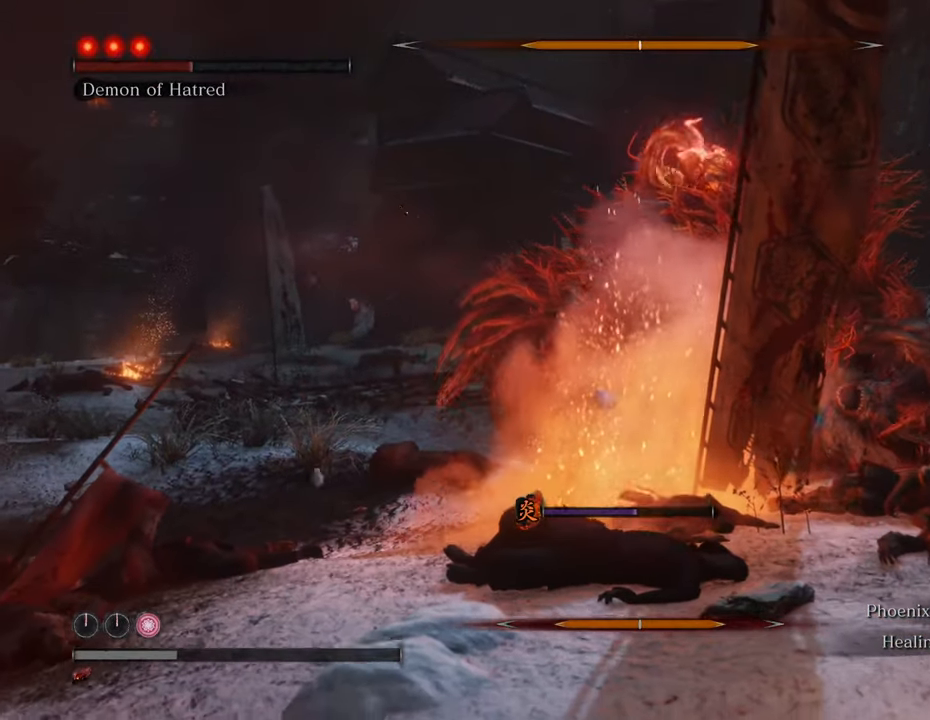
{"keys": ["w"], "mouse": [], "events": []}
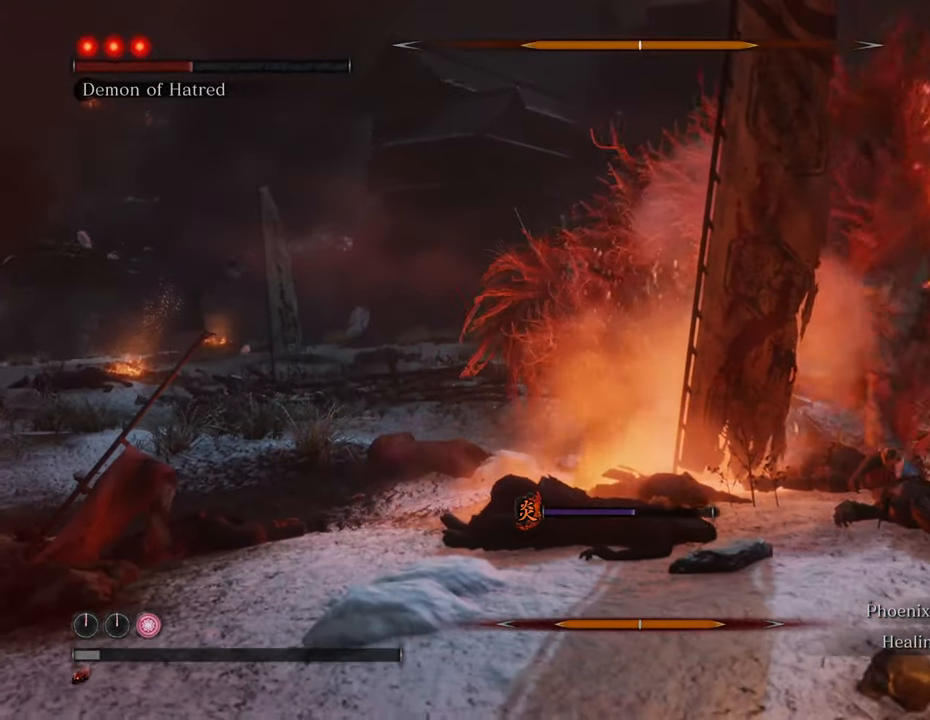
{"keys": ["w"], "mouse": [], "events": []}
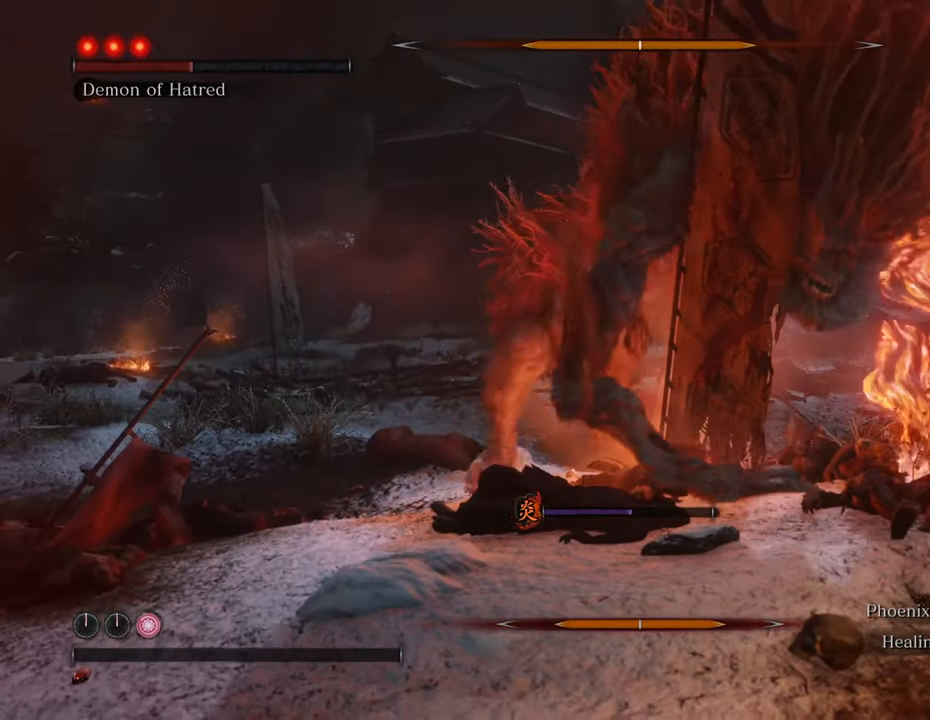
{"keys": ["w"], "mouse": [], "events": []}
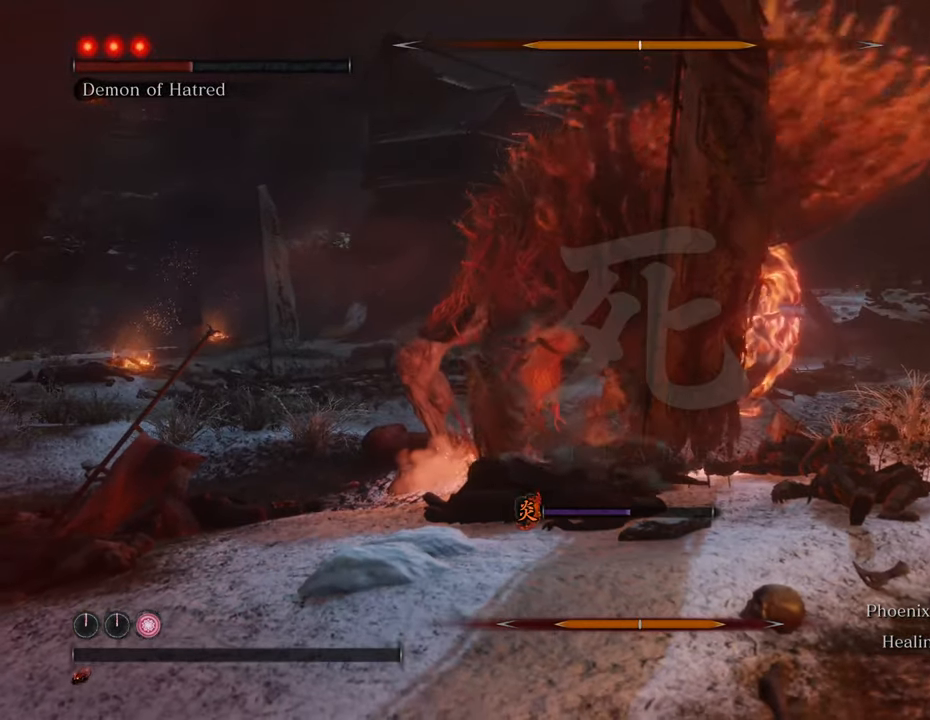
{"keys": ["w"], "mouse": [], "events": []}
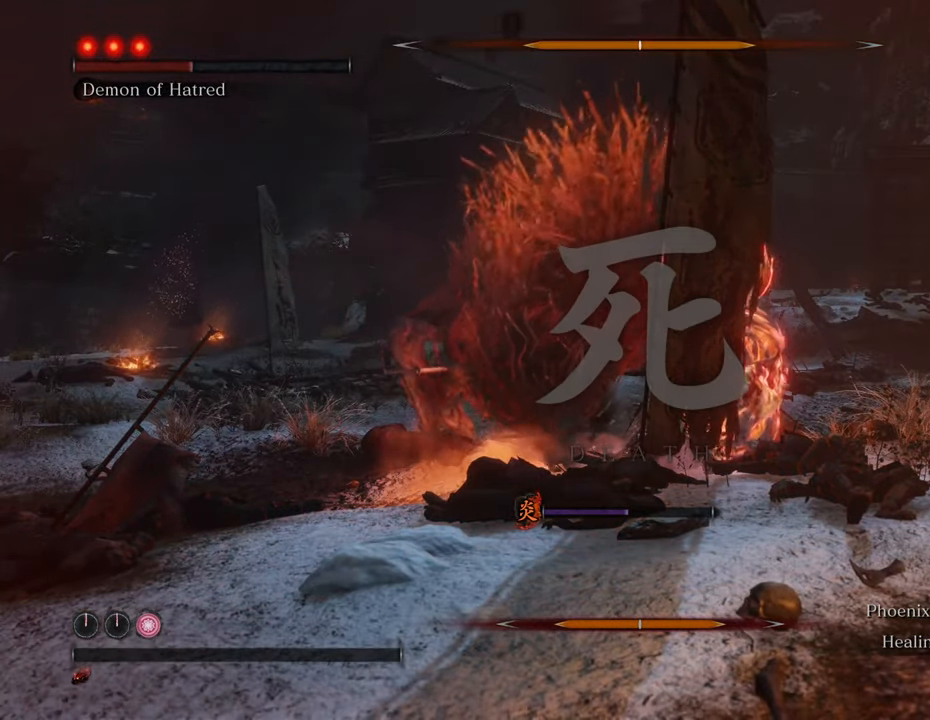
{"keys": [], "mouse": [], "events": [[400, "w", "up"]]}
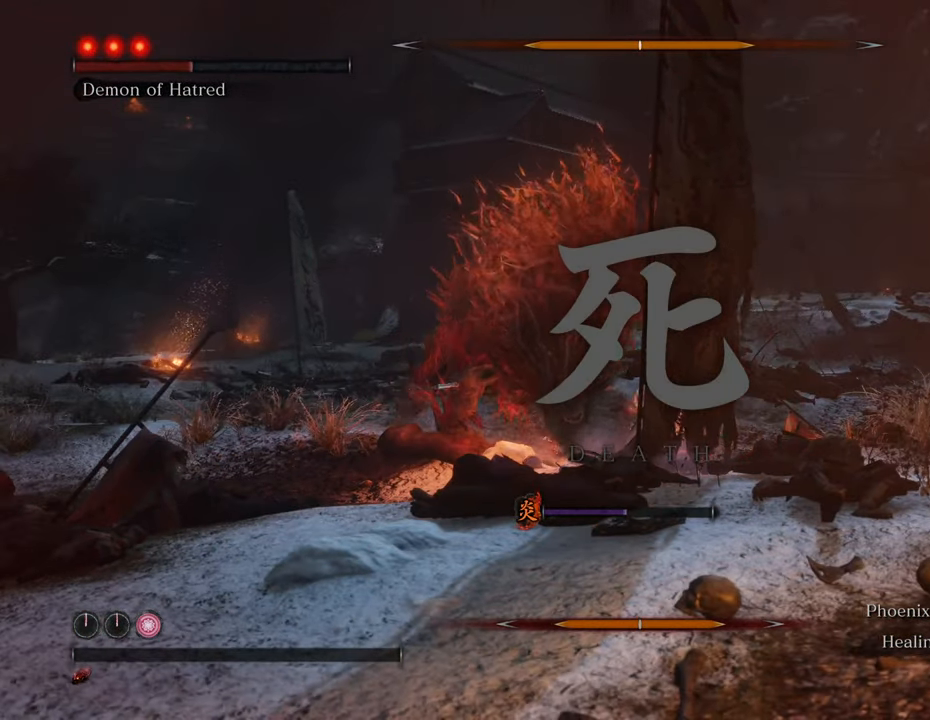
{"keys": [], "mouse": [], "events": []}
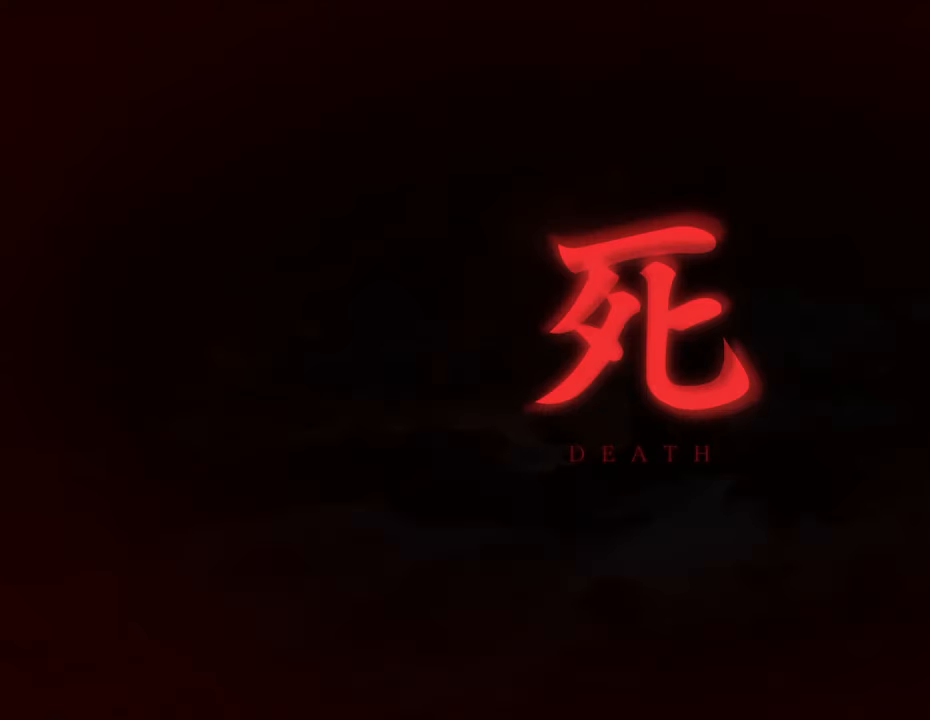
{"keys": [], "mouse": [], "events": []}
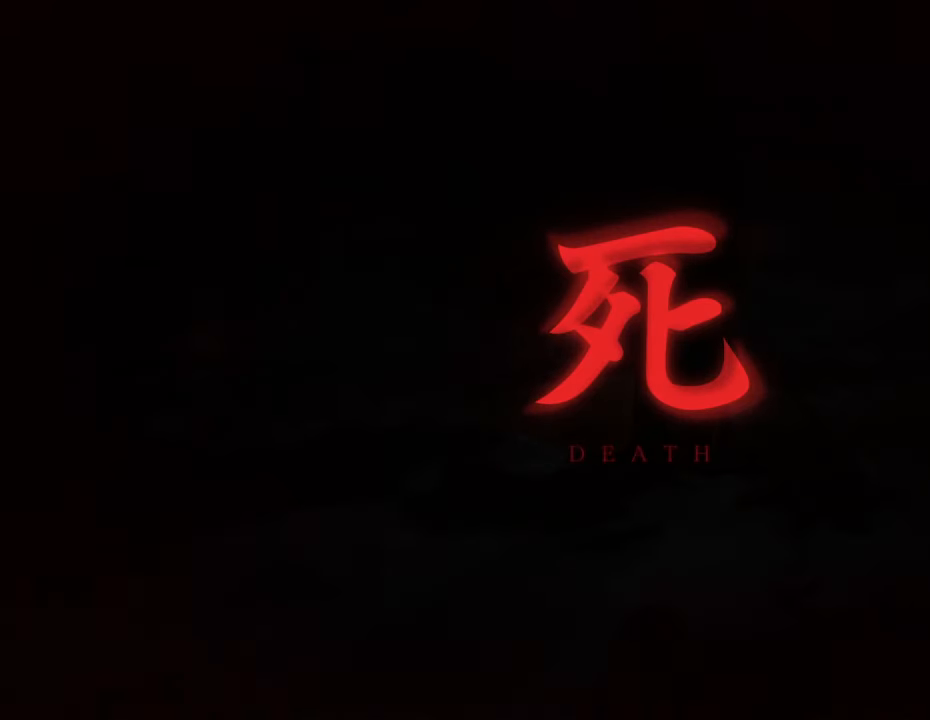
{"keys": [], "mouse": [], "events": []}
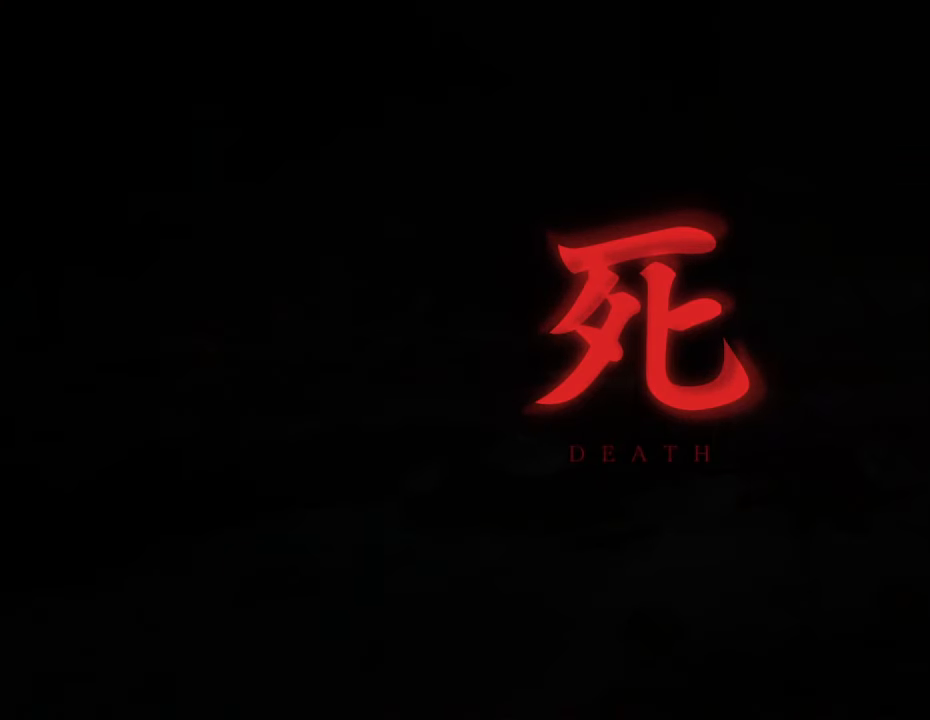
{"keys": [], "mouse": [], "events": []}